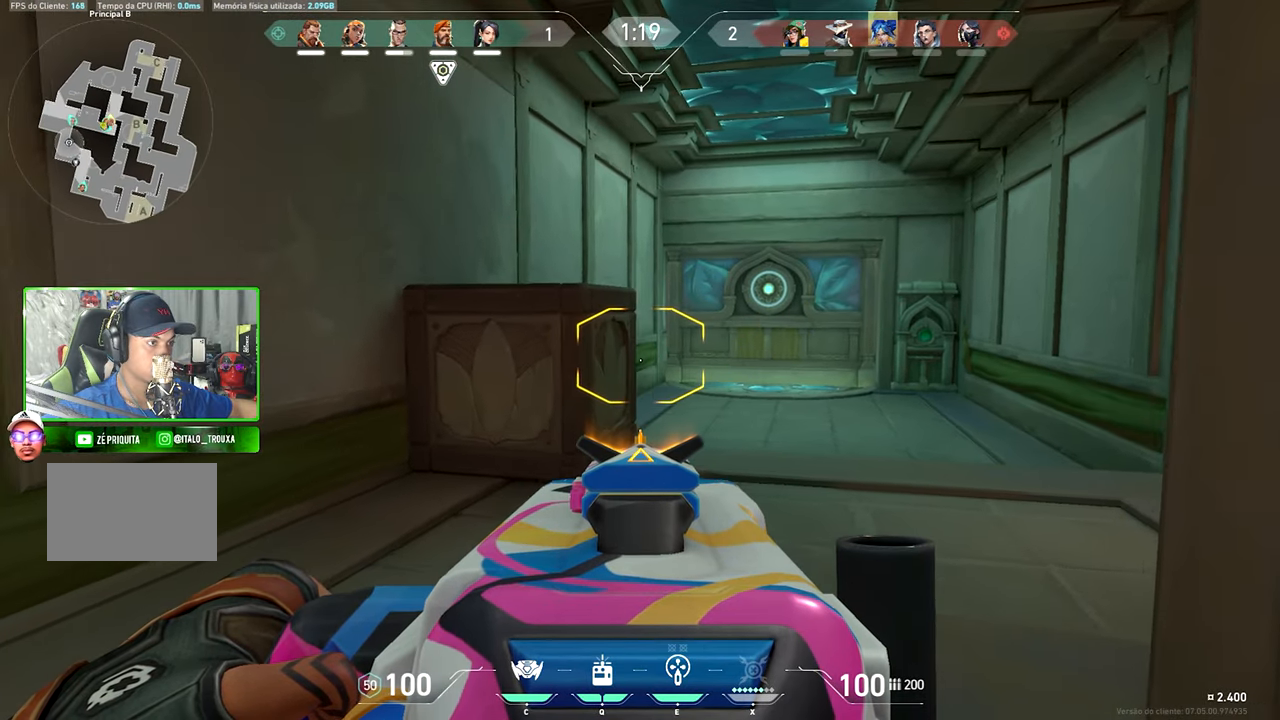
Gameplay with keyboard and mouse; each line is a JSON object with the keys and mouse buttons held at the frame after it. "events" lists presses ("down") and releases ("up") of "1", "2", "3", "4", "5", "a", "alt", "c", "caps_lock", "ctrl", "d", "e", "f", "g", "q", "r", "s", "shift", "space", "t", "tab", "v", "w", "x", "z", "mouse_left", "mouse_wheel" and "mouse_right" between this image and that frame as [ms after this image, input, new state], when the widget could be followed in between. "mouse_left", "mouse_wheel", "mouse_right" = the "left", "wheel", "right" buttons of the "mouse" list. No other keys are recorded. "wheel" means that the mouse wheel is clicked or scrolled. "mouse_move" is the direction in which the mouse moves at that frame (one of eight, or "still"), when it could be read.
{"keys": ["d", "shift"], "mouse": ["right"], "mouse_move": "still", "events": [[17, "s", "up"]]}
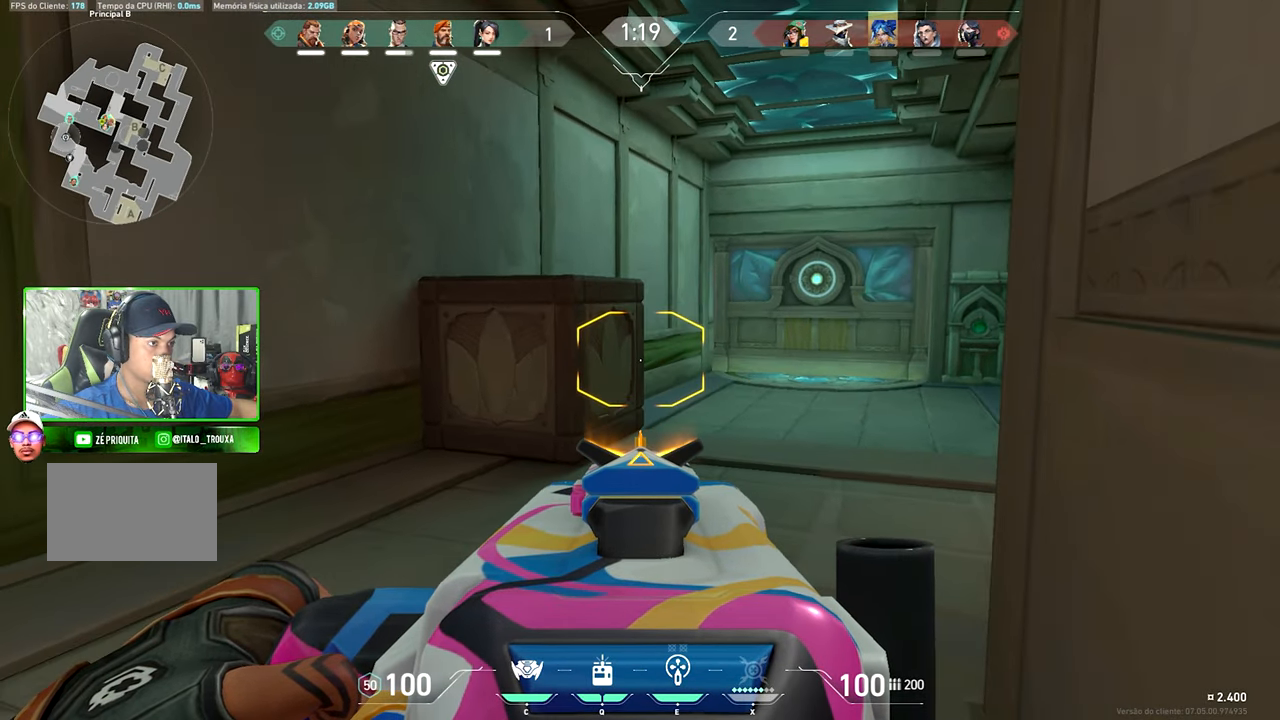
{"keys": ["a", "shift"], "mouse": ["right"], "mouse_move": "still", "events": [[84, "w", "down"], [117, "d", "up"], [217, "w", "up"], [284, "d", "down"], [400, "a", "down"], [450, "d", "up"]]}
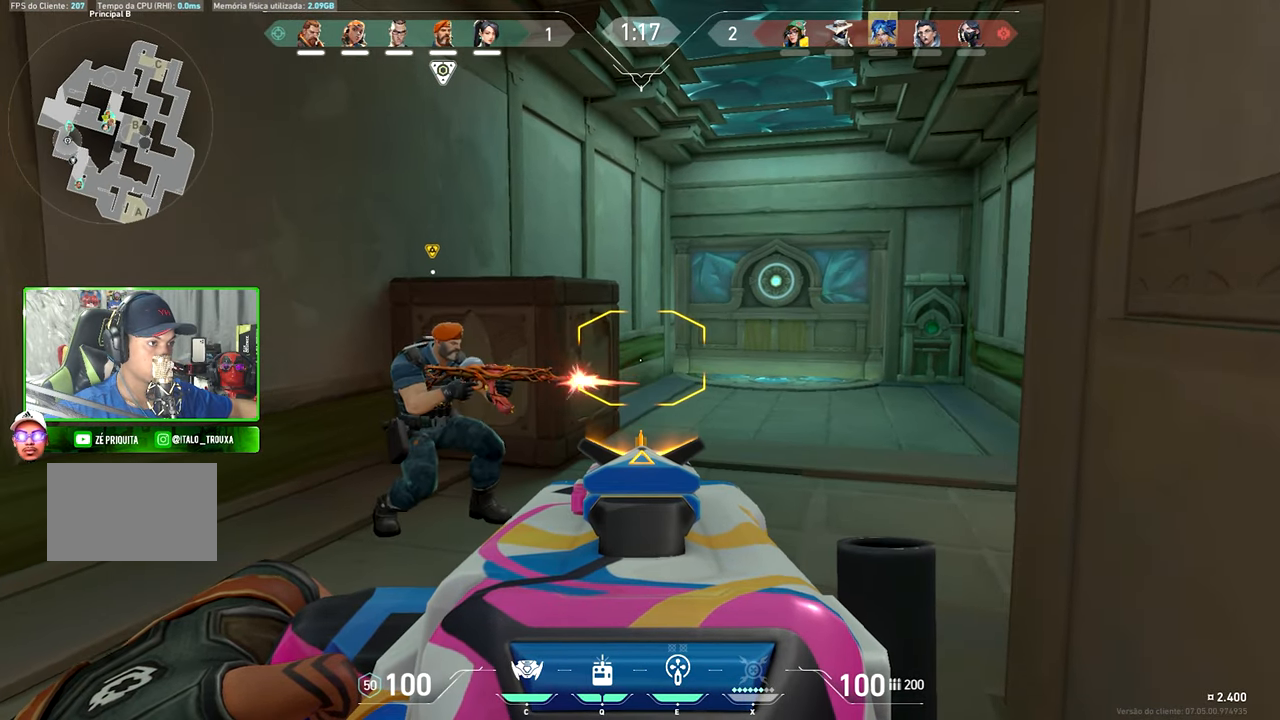
{"keys": ["d", "shift"], "mouse": ["right"], "mouse_move": "still", "events": [[100, "a", "up"], [100, "d", "down"], [300, "a", "down"], [300, "d", "up"], [417, "a", "up"], [417, "d", "down"]]}
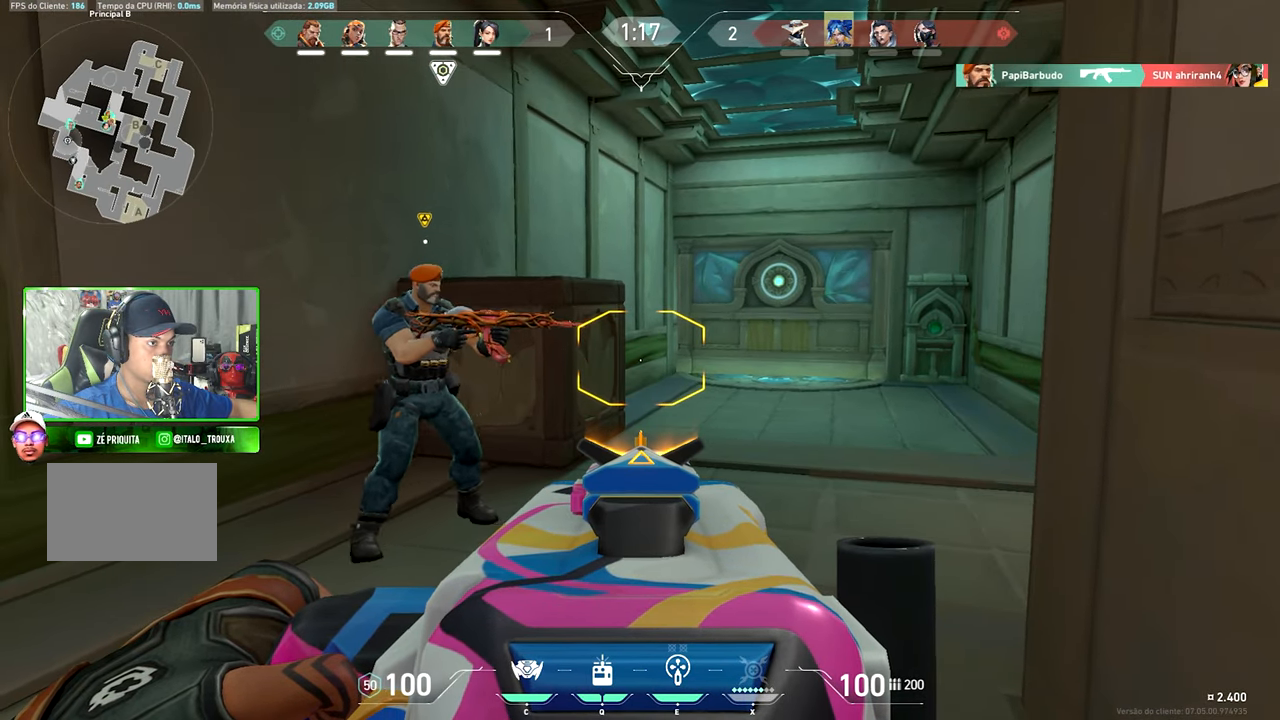
{"keys": ["a", "shift"], "mouse": ["right"], "mouse_move": "left", "events": [[17, "a", "down"], [17, "d", "up"]]}
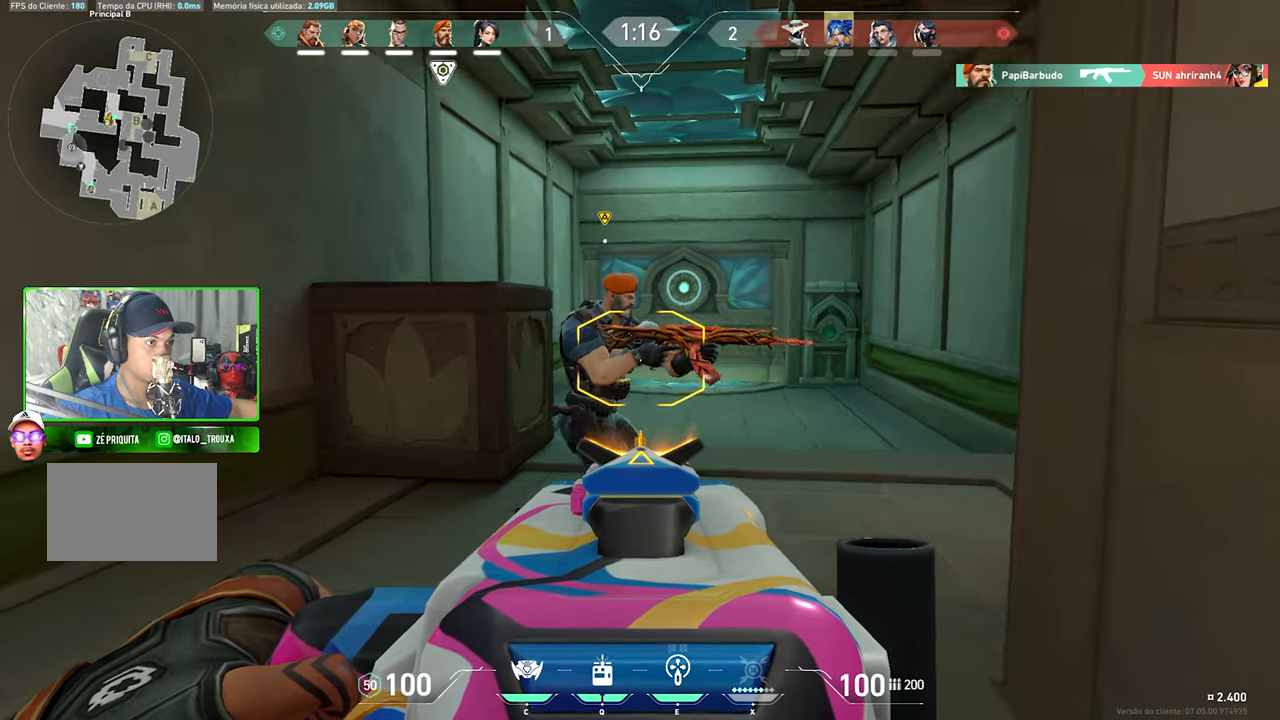
{"keys": ["a", "w"], "mouse": [], "mouse_move": "still", "events": [[34, "d", "down"], [84, "d", "up"], [500, "mouse_right", "up"], [500, "shift", "up"], [500, "w", "down"]]}
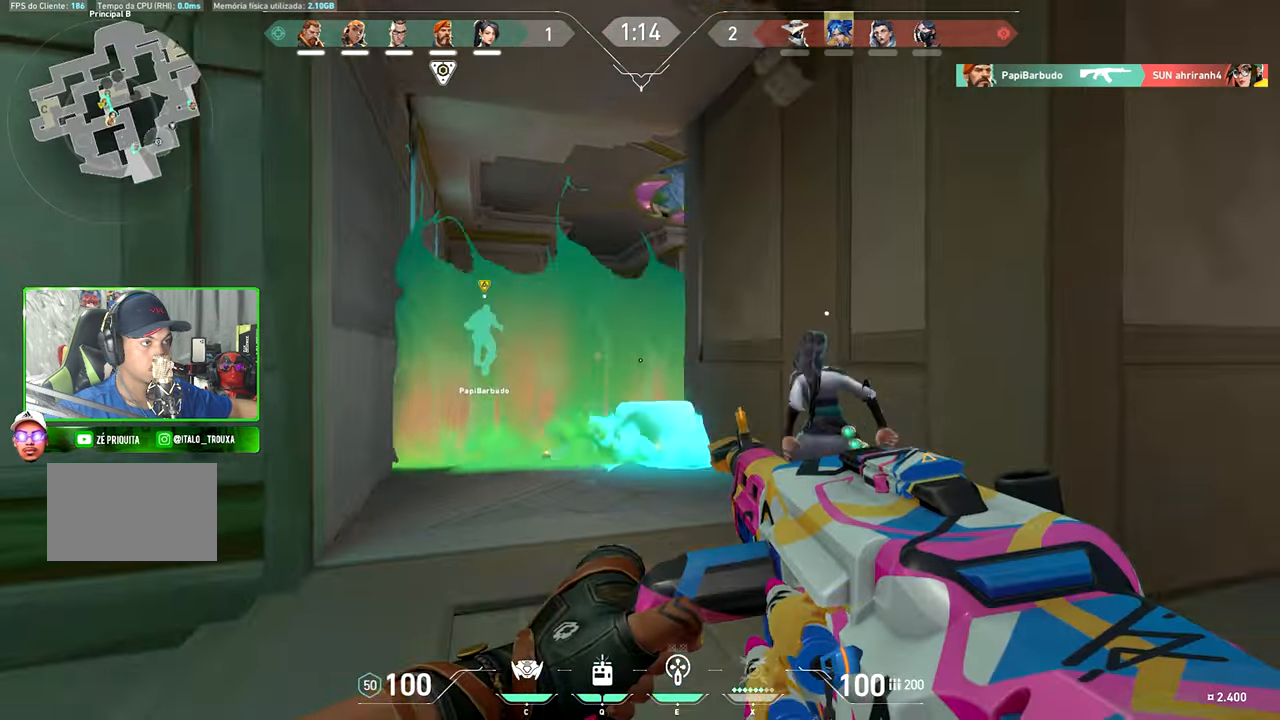
{"keys": ["a"], "mouse": [], "mouse_move": "still", "events": [[500, "w", "up"]]}
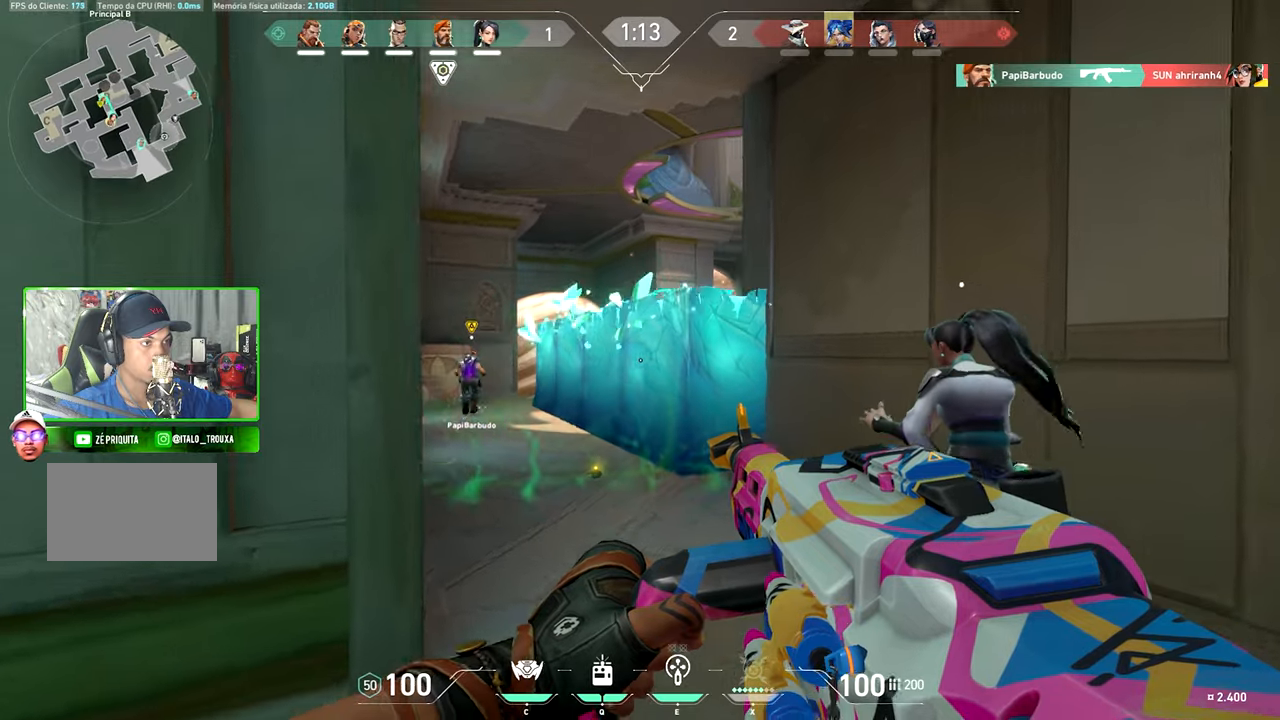
{"keys": [], "mouse": [], "mouse_move": "down", "events": [[100, "a", "up"]]}
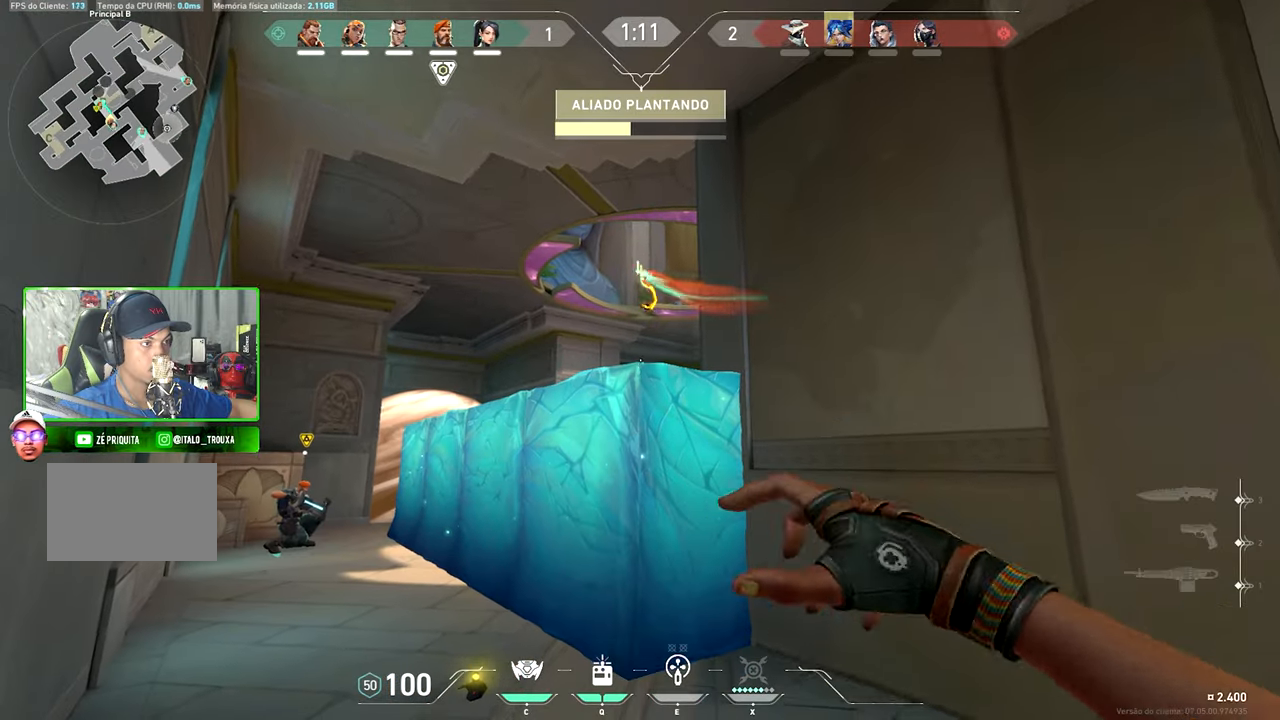
{"keys": ["s"], "mouse": [], "mouse_move": "still", "events": [[233, "s", "down"]]}
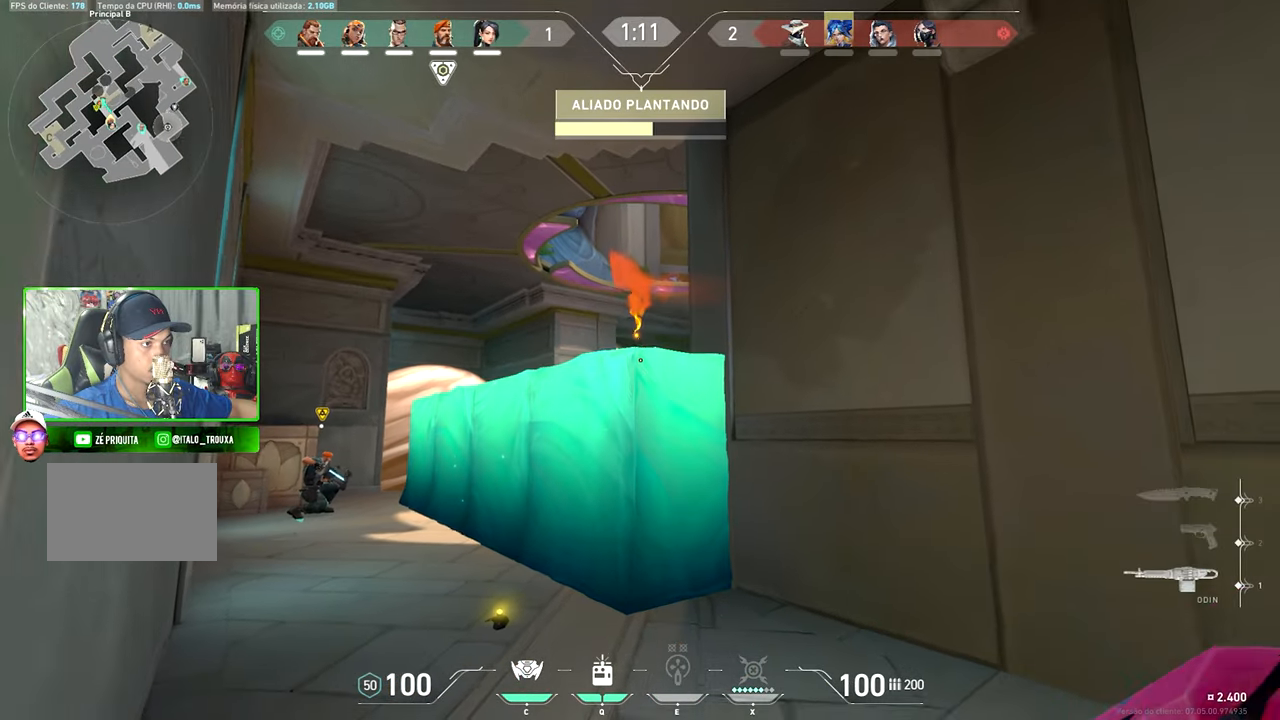
{"keys": ["d"], "mouse": [], "mouse_move": "still", "events": [[116, "a", "down"], [116, "s", "up"], [250, "a", "up"], [400, "d", "down"]]}
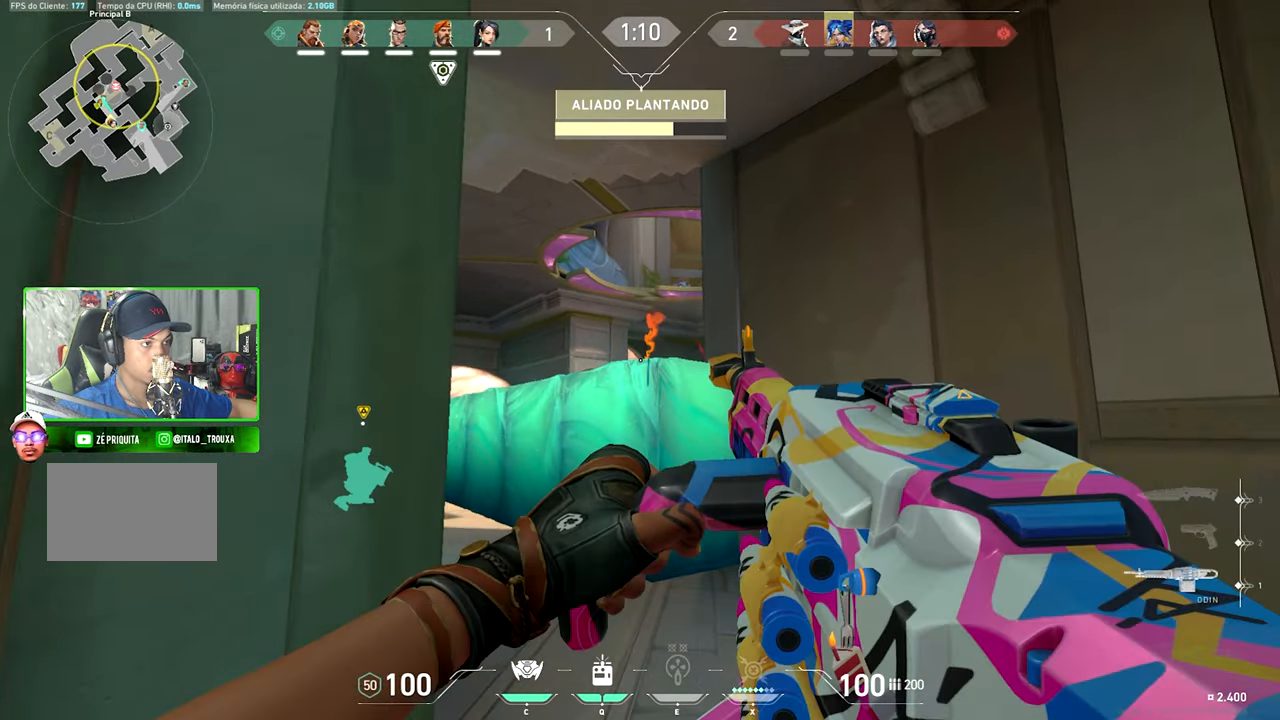
{"keys": [], "mouse": ["right"], "mouse_move": "still", "events": [[83, "d", "up"], [133, "a", "down"], [233, "a", "up"], [233, "mouse_right", "down"]]}
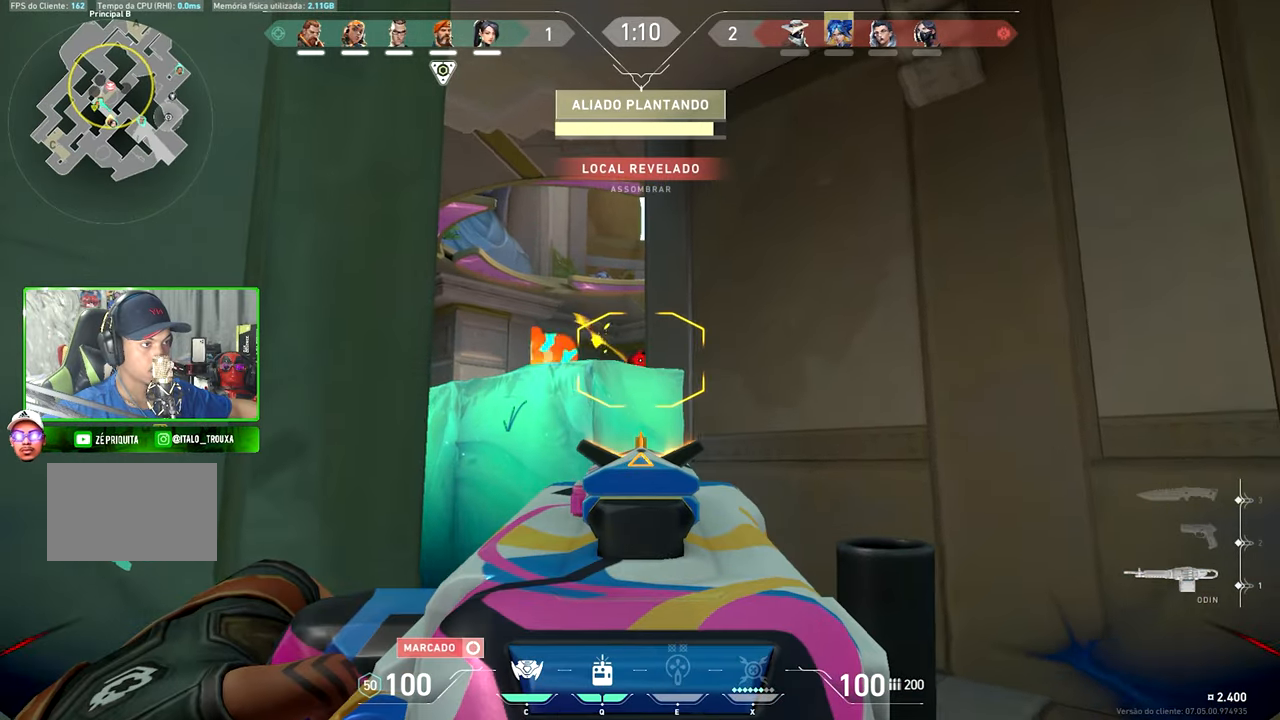
{"keys": ["d"], "mouse": [], "mouse_move": "left", "events": [[66, "mouse_left", "down"], [216, "mouse_left", "up"], [250, "mouse_left", "down"], [400, "mouse_left", "up"], [450, "d", "down"], [500, "mouse_right", "up"]]}
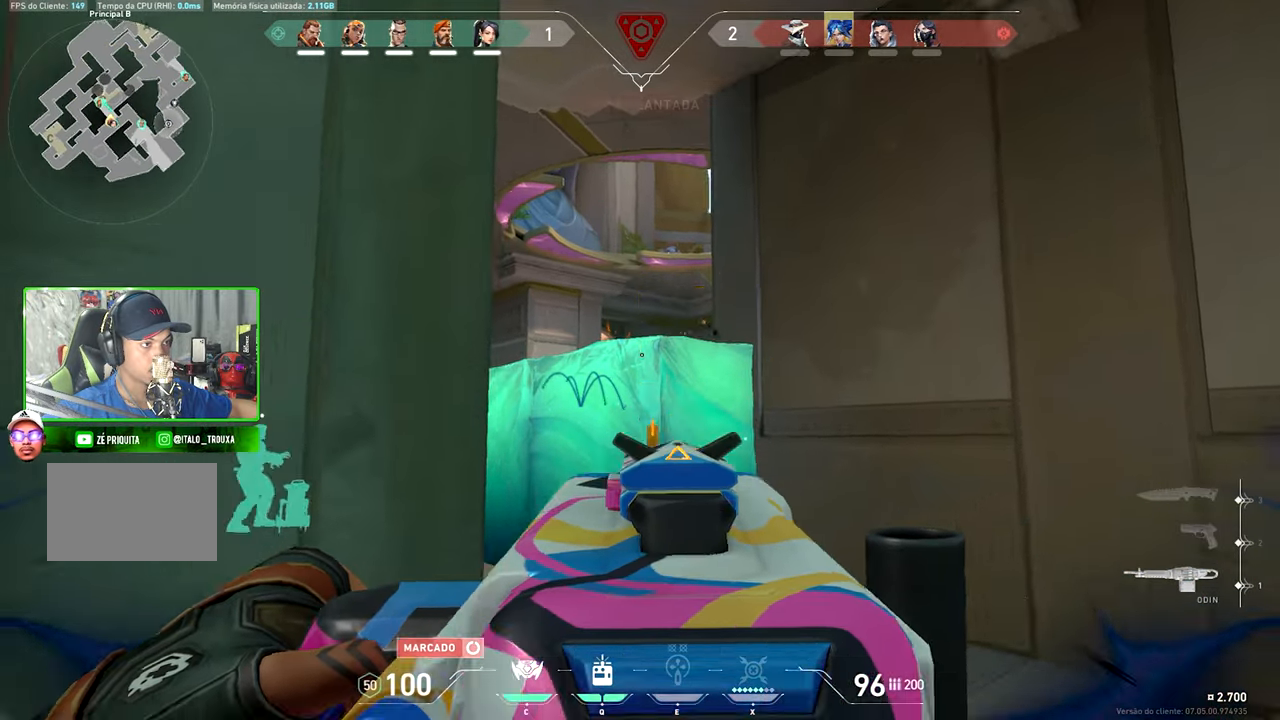
{"keys": ["shift"], "mouse": ["right"], "mouse_move": "left", "events": [[233, "mouse_right", "down"], [266, "d", "up"], [266, "shift", "down"]]}
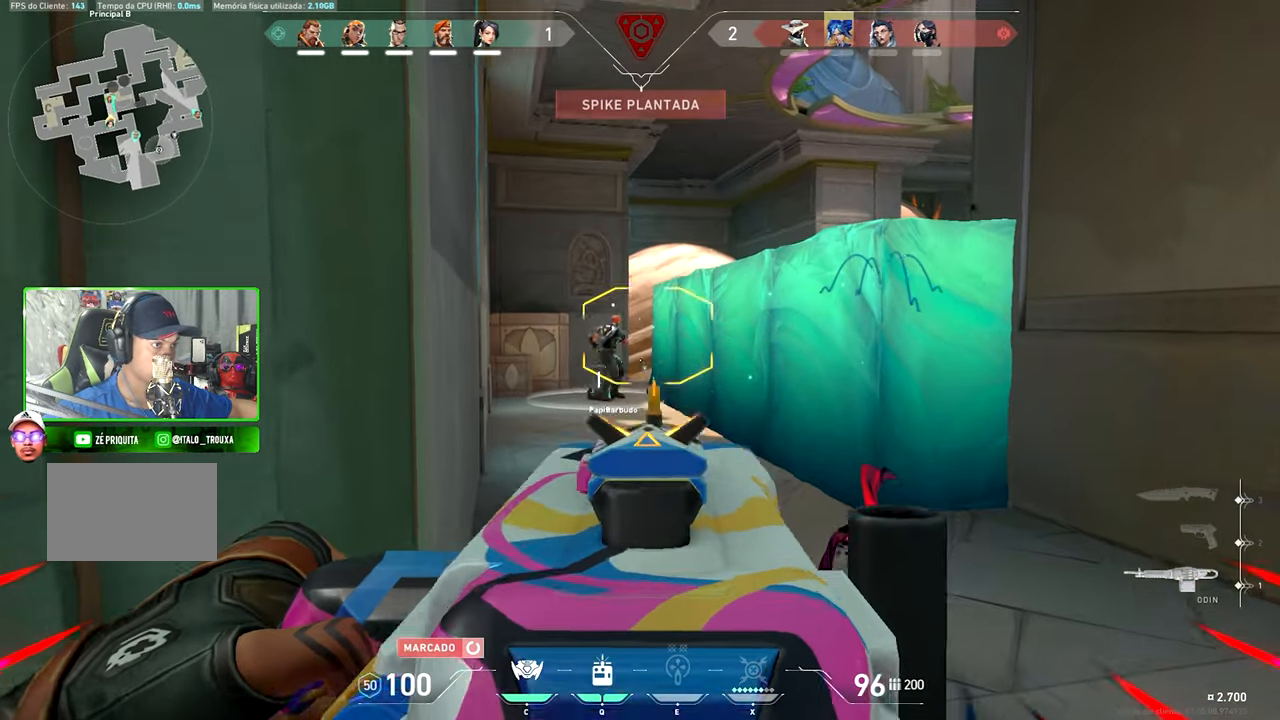
{"keys": ["shift"], "mouse": ["right"], "mouse_move": "still", "events": [[50, "d", "down"], [200, "a", "down"], [200, "d", "up"], [383, "a", "up"]]}
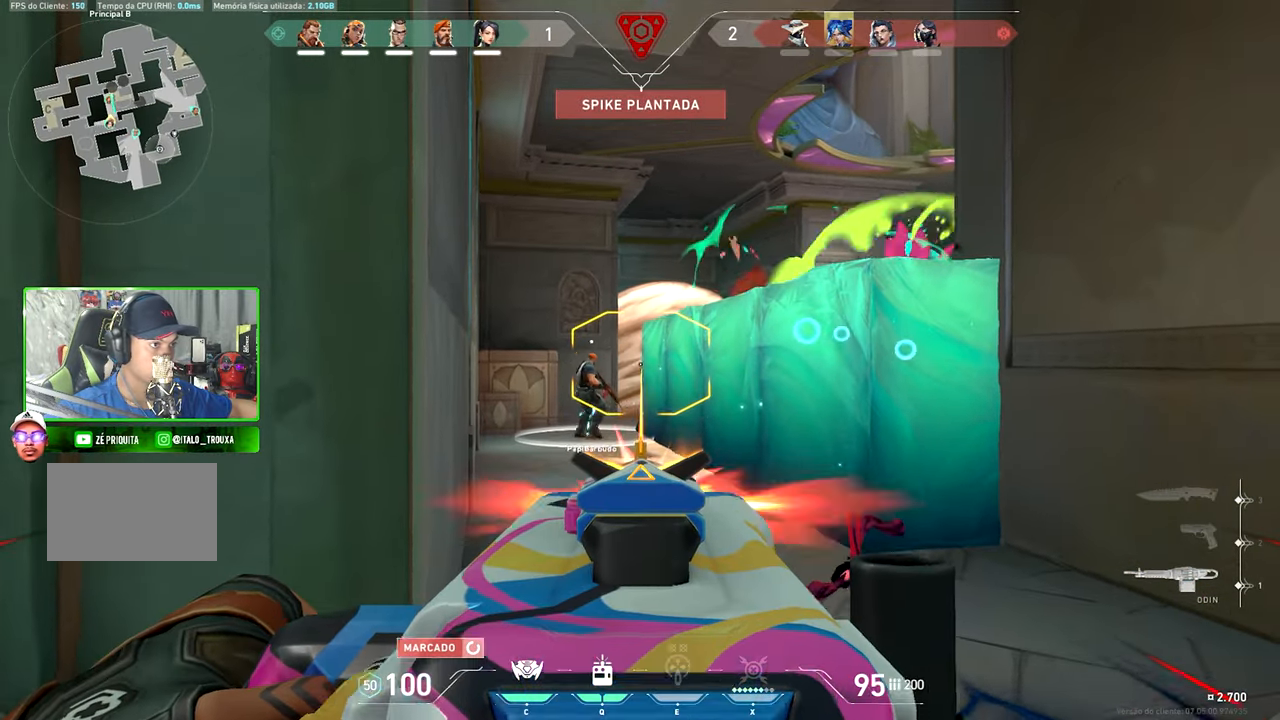
{"keys": ["shift"], "mouse": ["right"], "mouse_move": "still", "events": [[16, "mouse_left", "down"], [66, "a", "down"], [116, "mouse_left", "up"], [166, "a", "up"], [300, "mouse_left", "down"], [450, "mouse_left", "up"]]}
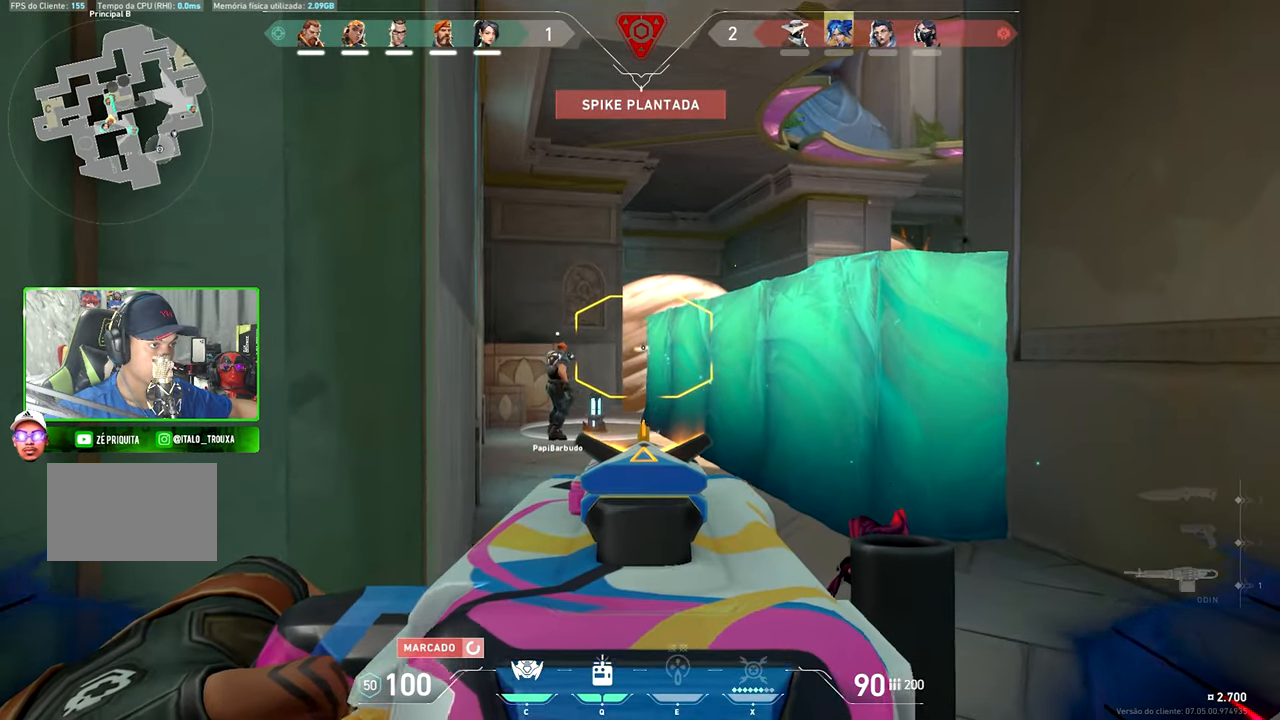
{"keys": ["d"], "mouse": [], "mouse_move": "left", "events": [[133, "a", "down"], [266, "mouse_left", "down"], [316, "a", "up"], [366, "mouse_left", "up"], [416, "d", "down"], [416, "shift", "up"], [466, "mouse_right", "up"]]}
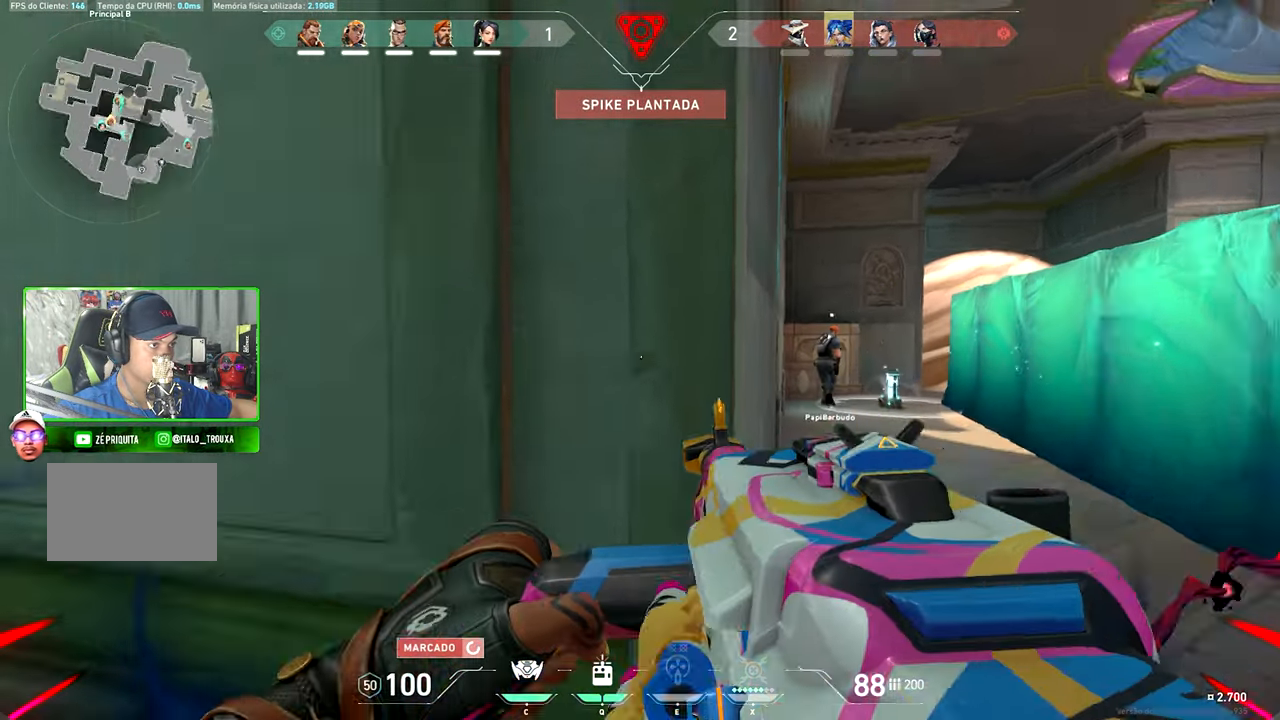
{"keys": ["a"], "mouse": [], "mouse_move": "still", "events": [[150, "a", "down"], [150, "d", "up"]]}
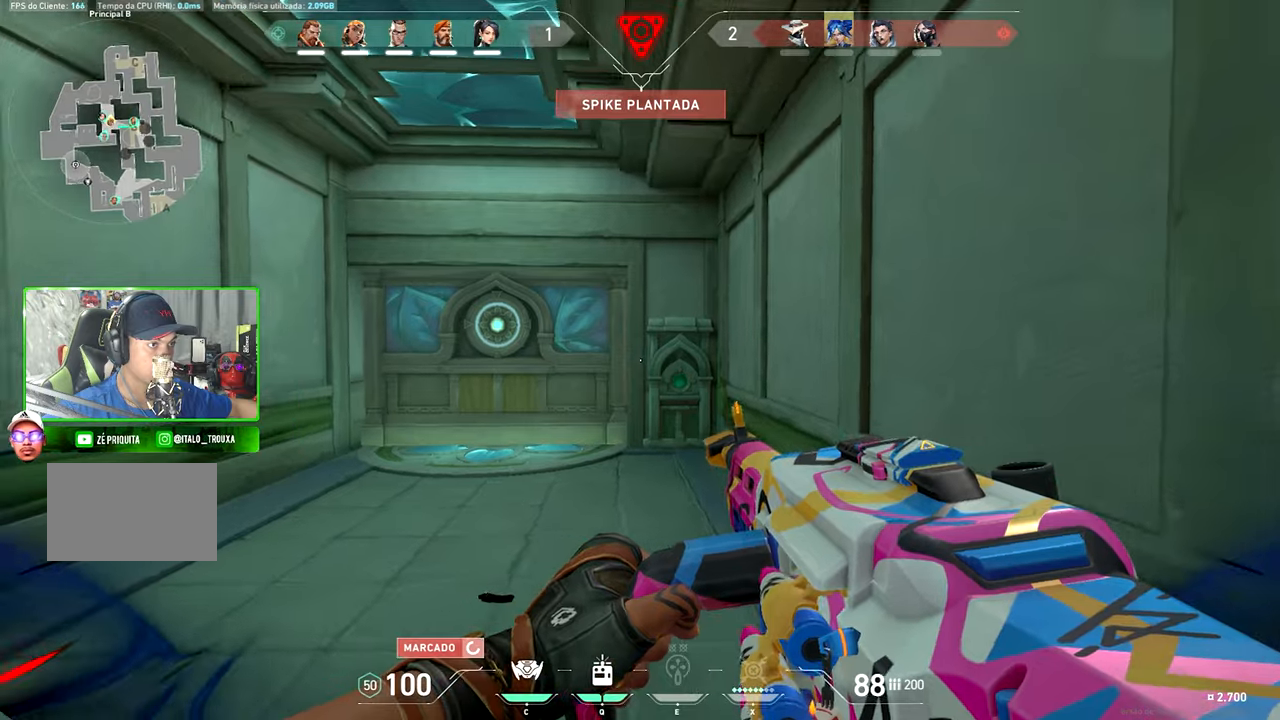
{"keys": ["d"], "mouse": [], "mouse_move": "still", "events": [[67, "d", "down"], [267, "d", "up"], [317, "d", "down"], [367, "a", "up"]]}
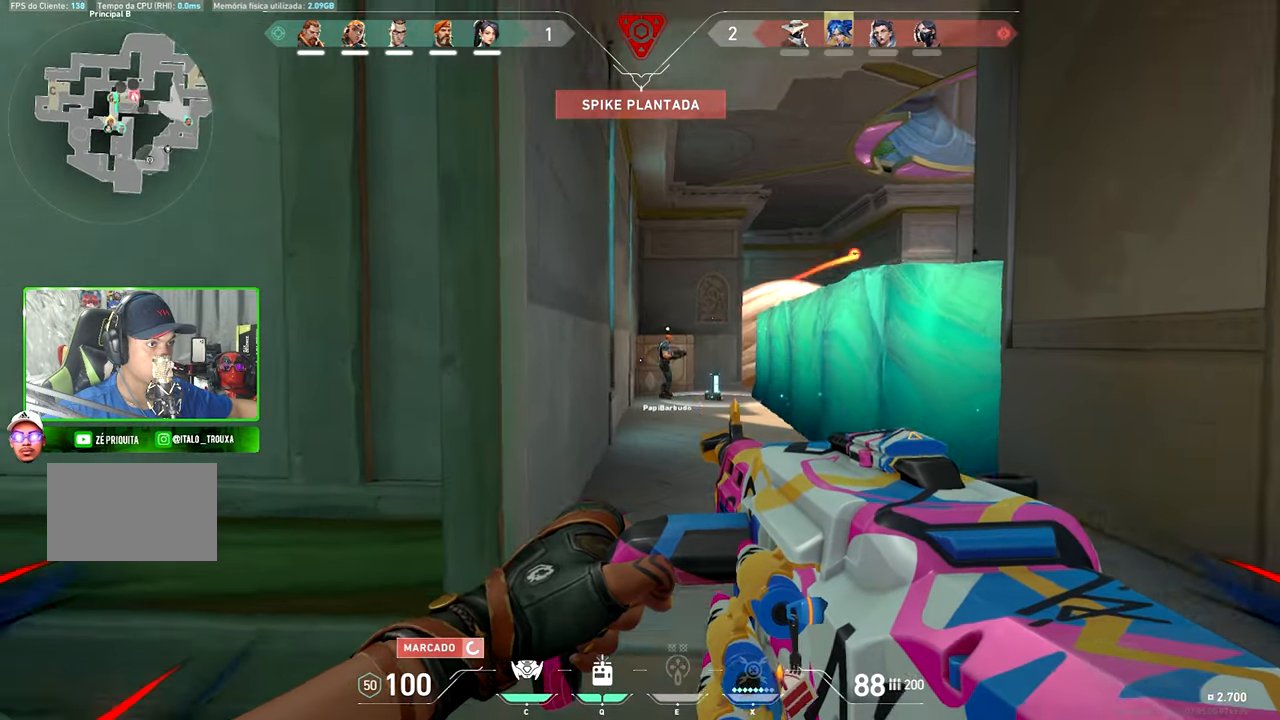
{"keys": ["w"], "mouse": [], "mouse_move": "up-left", "events": [[367, "d", "up"], [367, "w", "down"]]}
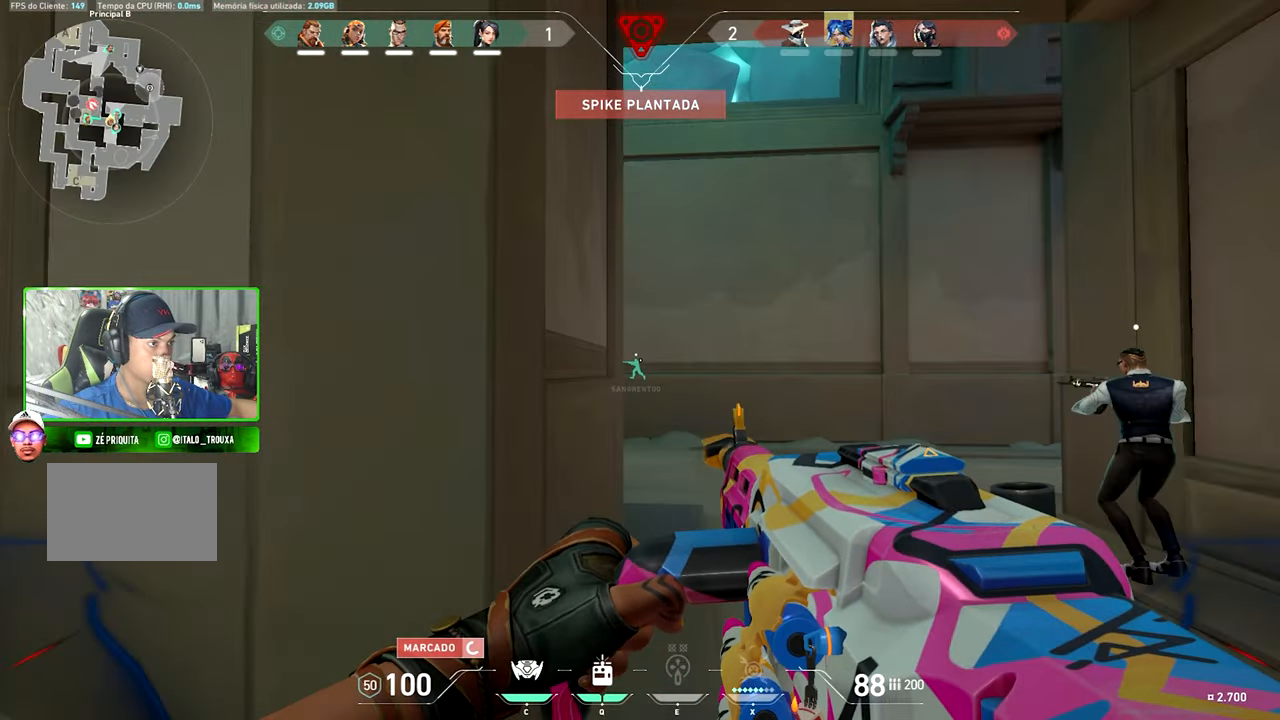
{"keys": ["a"], "mouse": [], "mouse_move": "still", "events": [[183, "a", "down"], [183, "w", "up"]]}
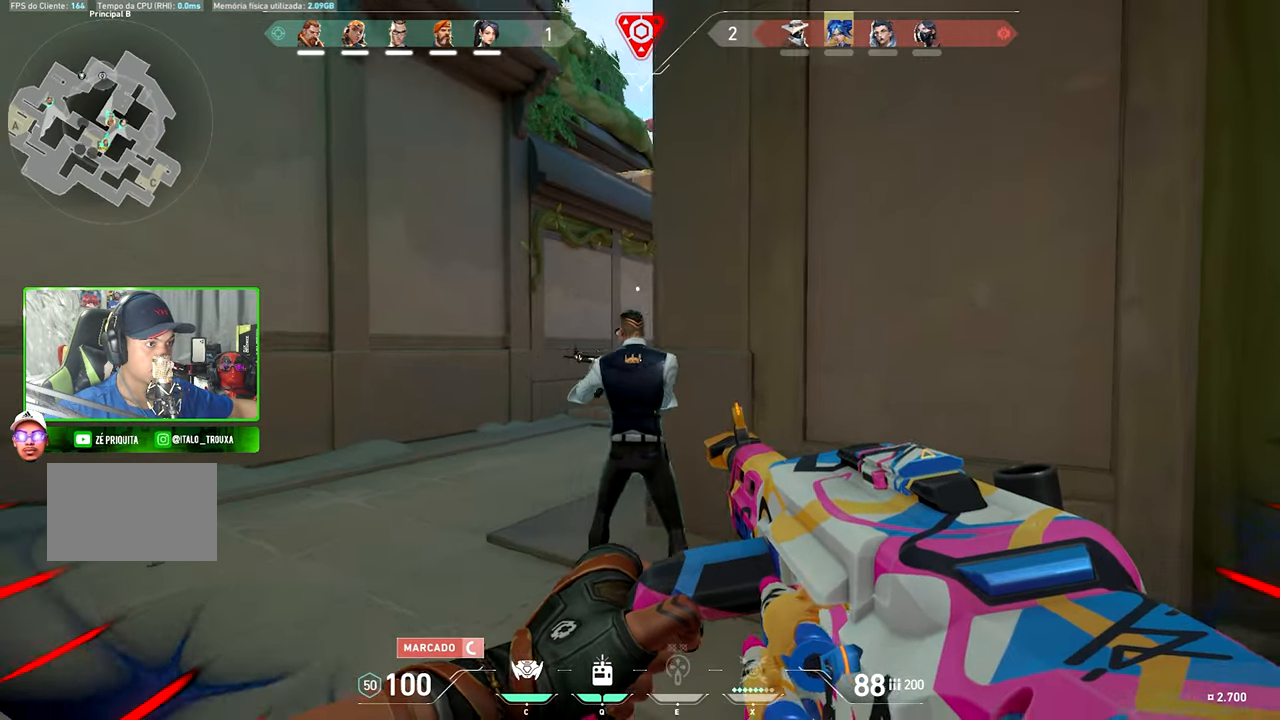
{"keys": ["a", "shift"], "mouse": ["right"], "mouse_move": "up", "events": [[83, "mouse_right", "down"], [117, "shift", "down"]]}
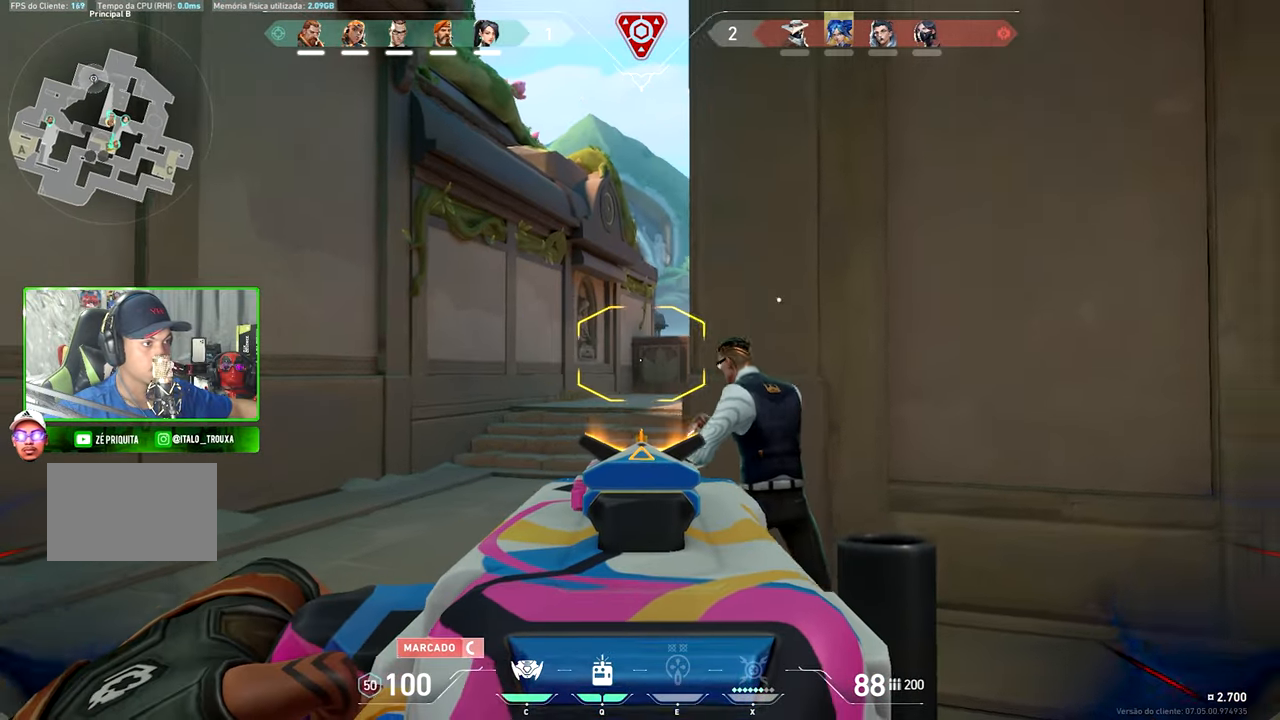
{"keys": ["a", "shift"], "mouse": ["right"], "mouse_move": "still", "events": [[233, "a", "up"], [233, "d", "down"], [417, "a", "down"], [417, "d", "up"]]}
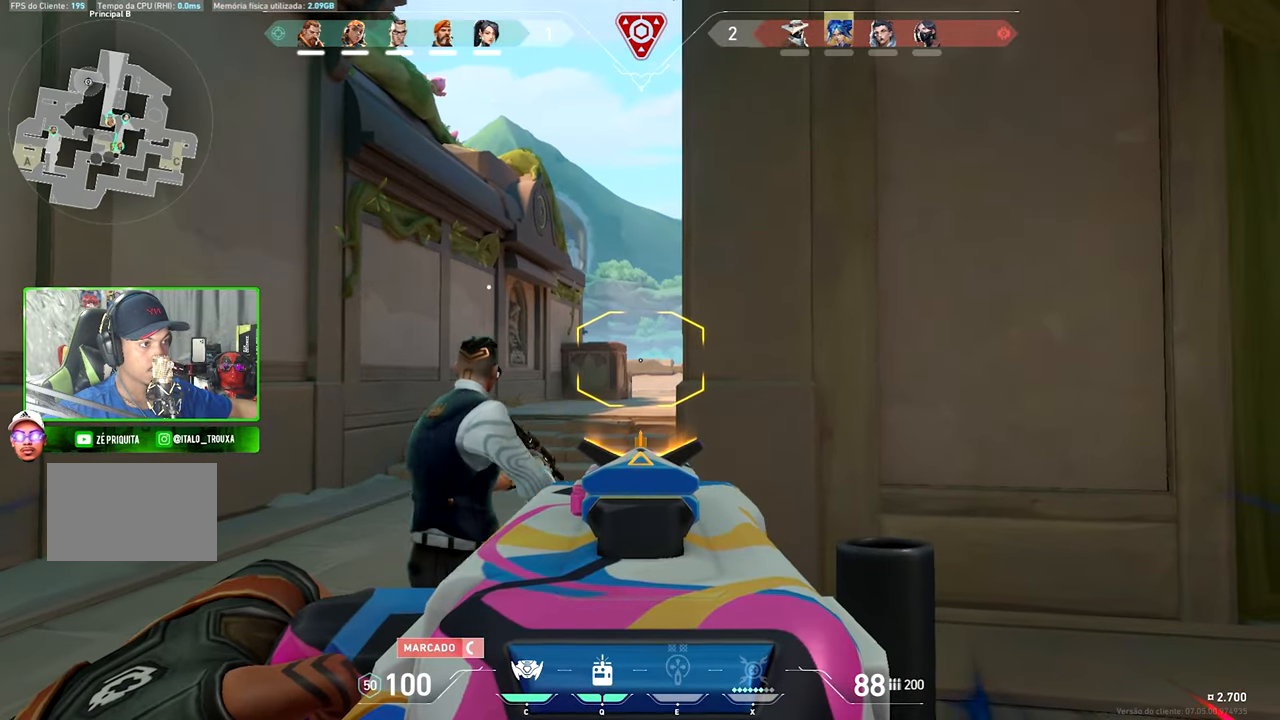
{"keys": ["d"], "mouse": ["right"], "mouse_move": "still", "events": [[67, "a", "up"], [67, "d", "down"], [300, "shift", "up"]]}
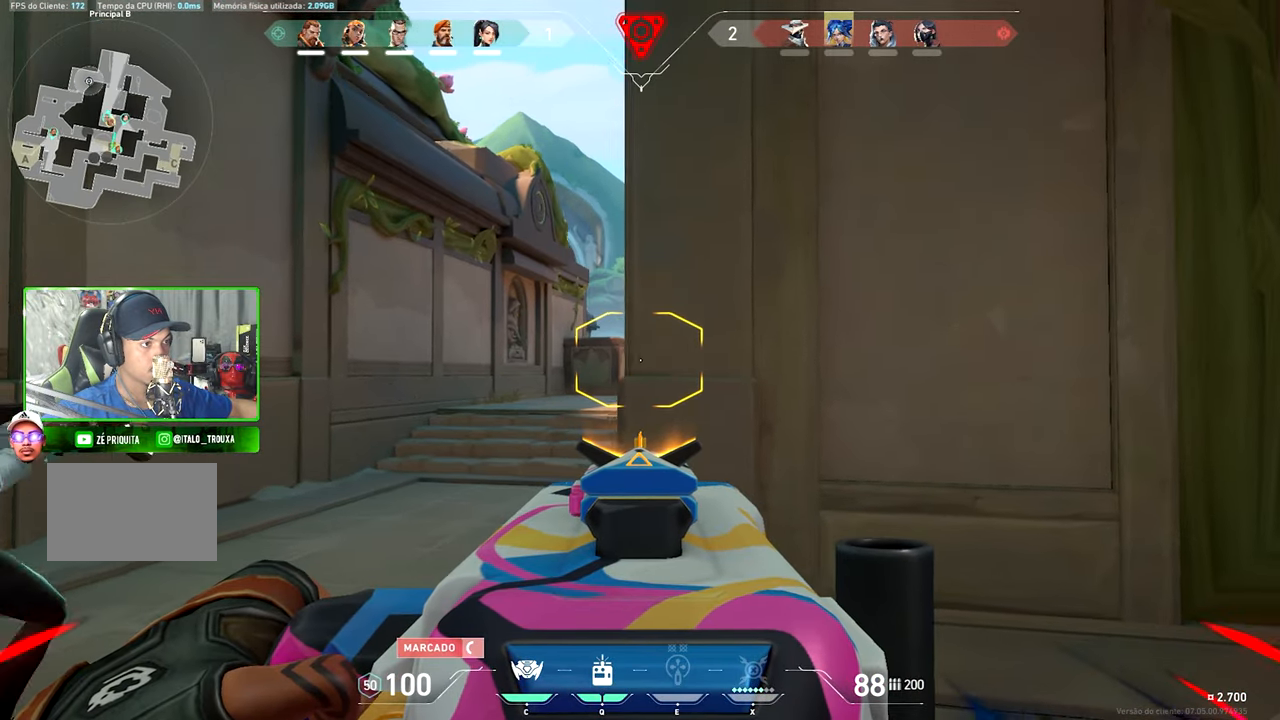
{"keys": ["a"], "mouse": ["right"], "mouse_move": "right", "events": [[33, "a", "down"], [33, "d", "up"], [217, "a", "up"], [267, "a", "down"]]}
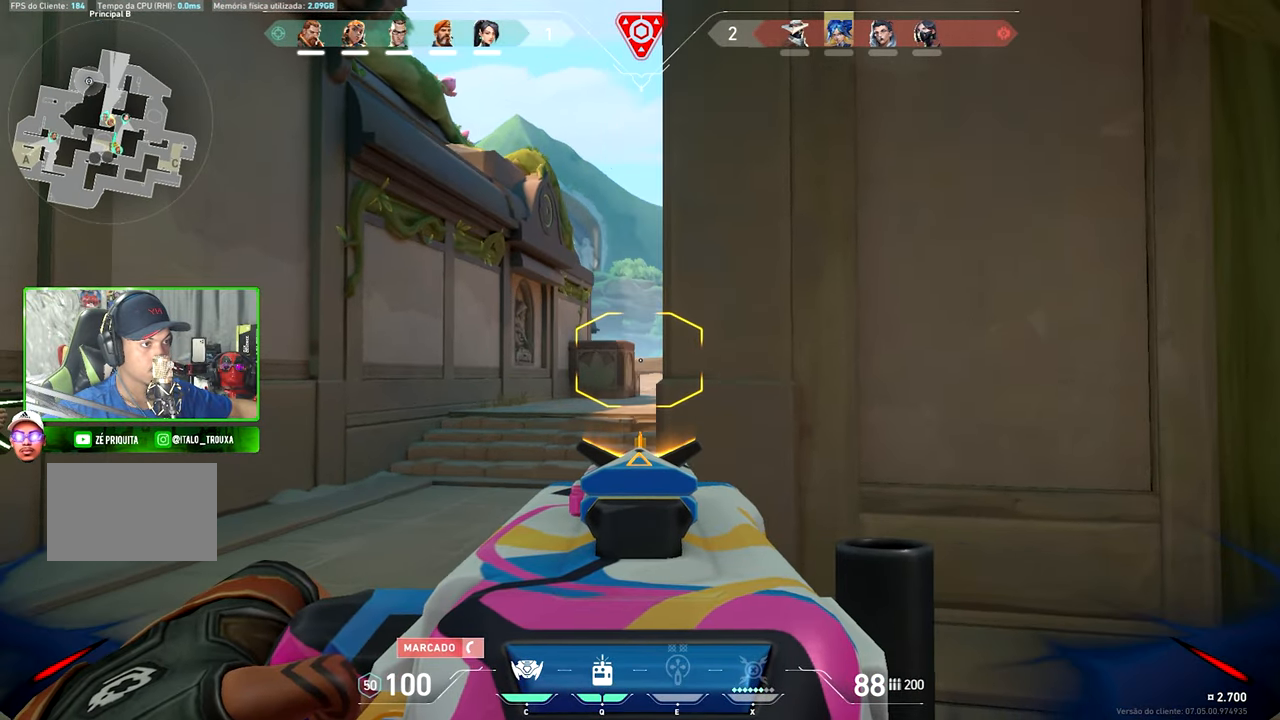
{"keys": ["d"], "mouse": ["right"], "mouse_move": "still", "events": [[467, "a", "up"], [467, "d", "down"]]}
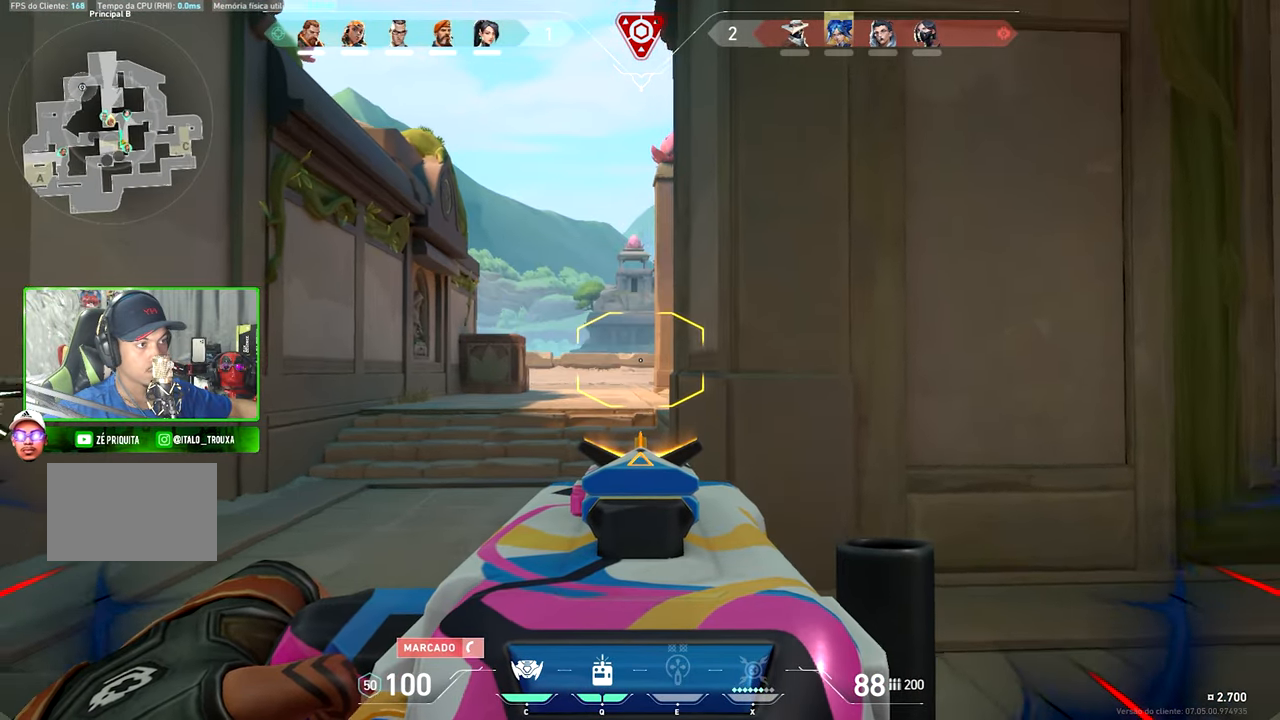
{"keys": ["a", "shift"], "mouse": ["right"], "mouse_move": "still", "events": [[300, "d", "up"], [300, "mouse_right", "up"], [300, "w", "down"], [317, "a", "down"], [333, "mouse_right", "down"], [333, "w", "up"], [367, "shift", "down"]]}
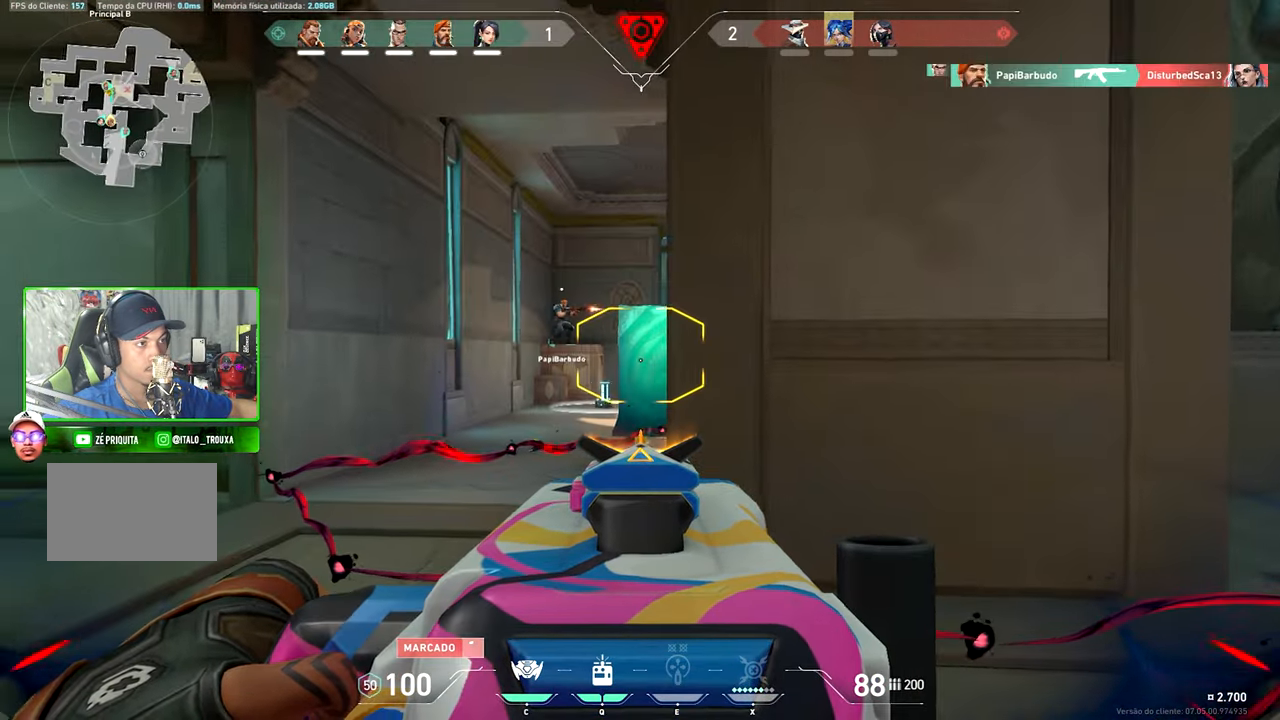
{"keys": ["a", "shift", "w"], "mouse": ["right"], "mouse_move": "still", "events": [[300, "w", "down"]]}
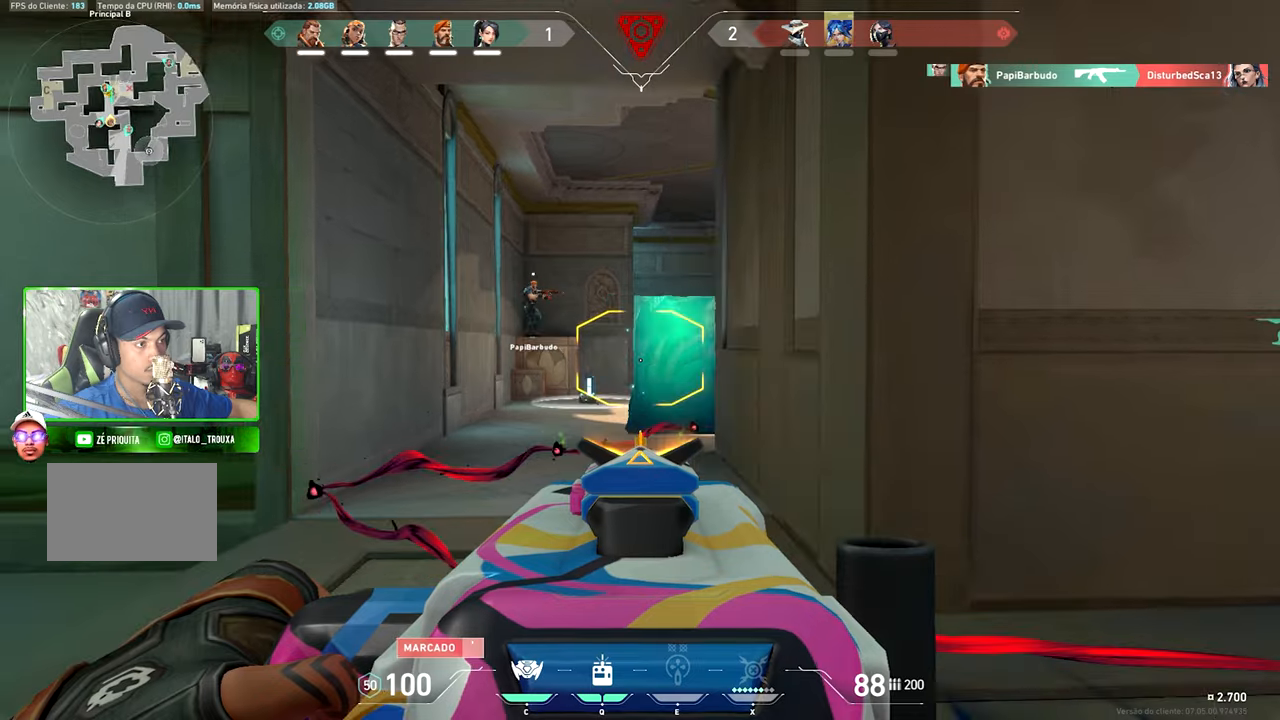
{"keys": ["d", "shift"], "mouse": ["right"], "mouse_move": "still", "events": [[67, "w", "up"], [250, "w", "down"], [350, "a", "up"], [467, "d", "down"], [467, "w", "up"]]}
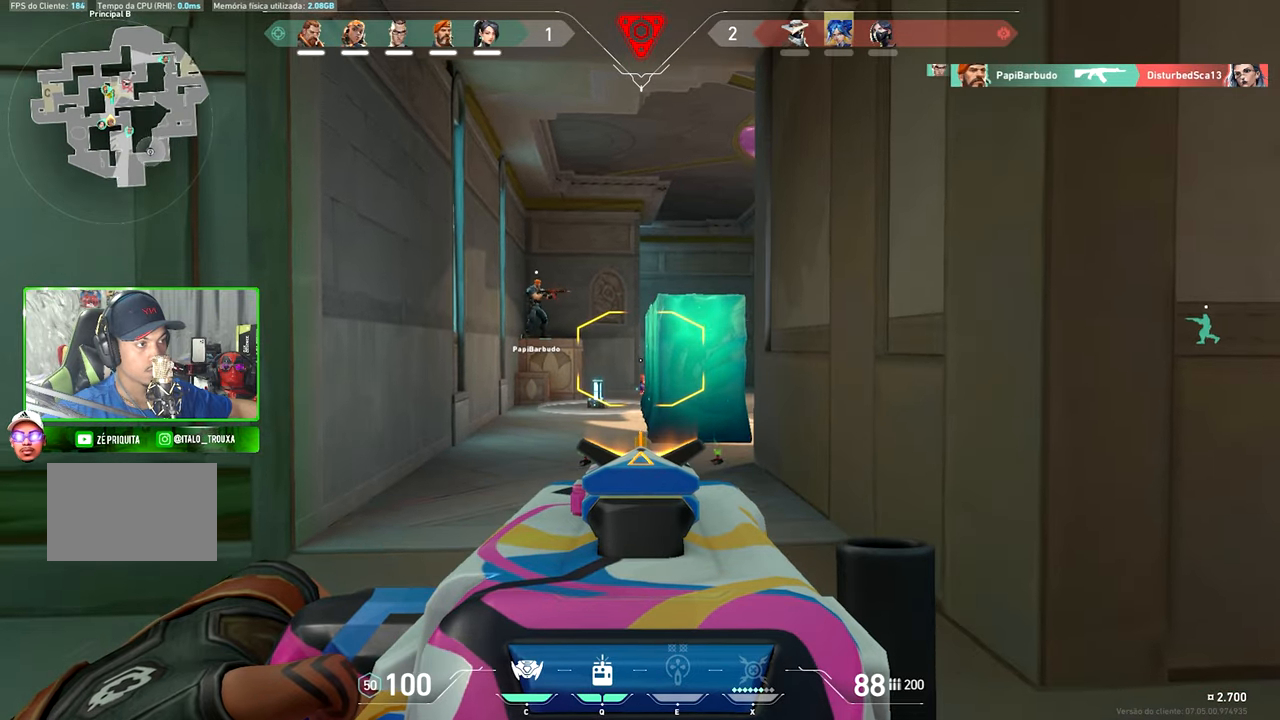
{"keys": ["a"], "mouse": ["right"], "mouse_move": "right", "events": [[267, "d", "up"], [300, "a", "down"], [400, "shift", "up"]]}
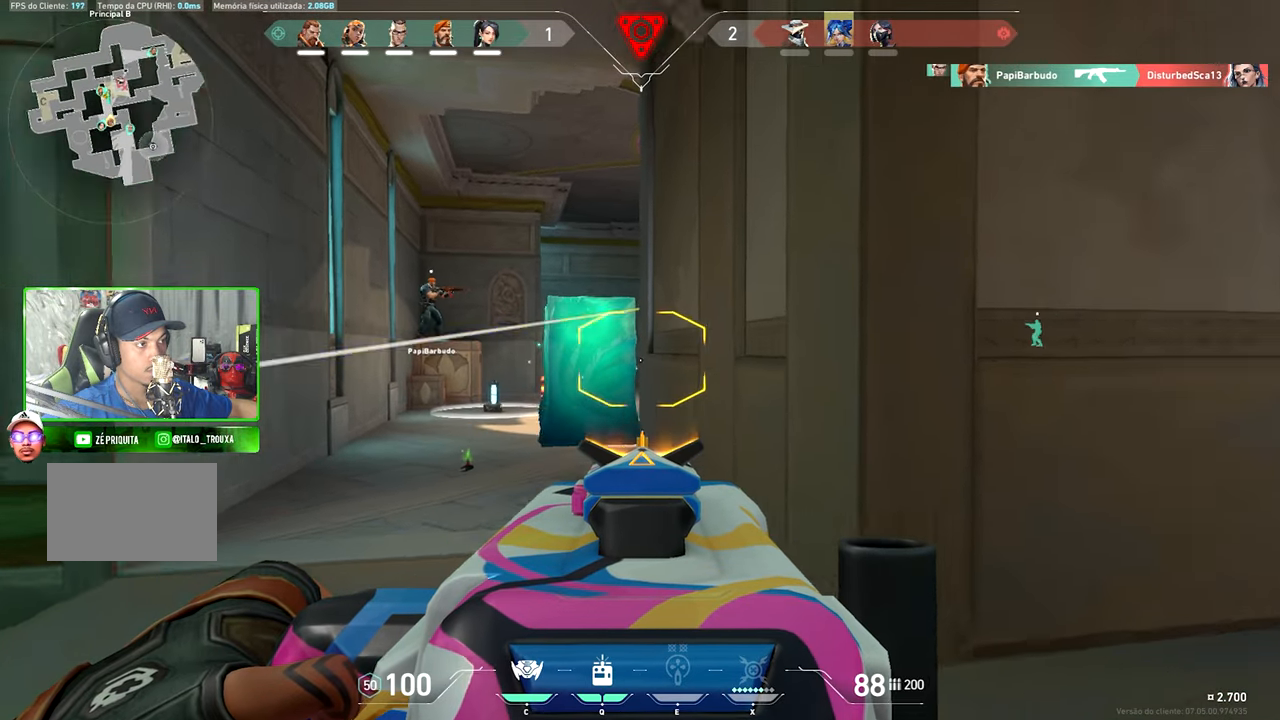
{"keys": ["a", "shift"], "mouse": ["right"], "mouse_move": "still", "events": [[417, "shift", "down"]]}